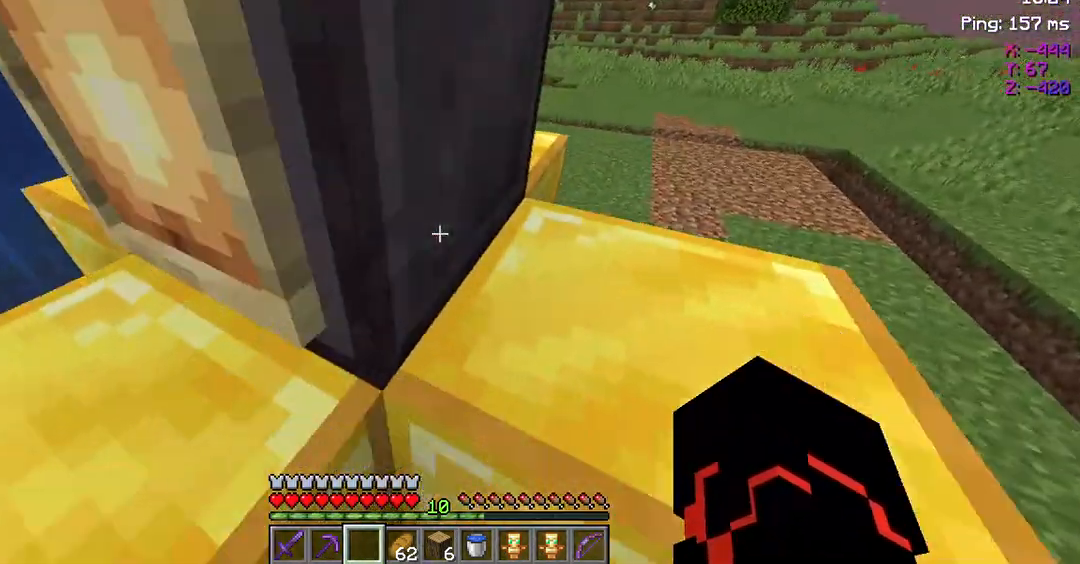
Gameplay with keyboard and mouse; each line is a JSON object with the keys and mouse buttons held at the frame after it. "events" lists presses ("down") and releases ("up") of "a", "d", "s", "space", "w", "mouse_left" and "mouse_right" between this image and that frame as [ms after this image, input, new state], when the widget could be followed in between. "mouse_left", "mouse_right" = the "left", "right" buttons of the "mouse" list. No other keys are recorded. Fast repeated clicks can show as one long hold. Not read: mouse_move.
{"keys": ["a"], "mouse": [], "events": [[133, "a", "down"], [233, "space", "down"], [500, "space", "up"]]}
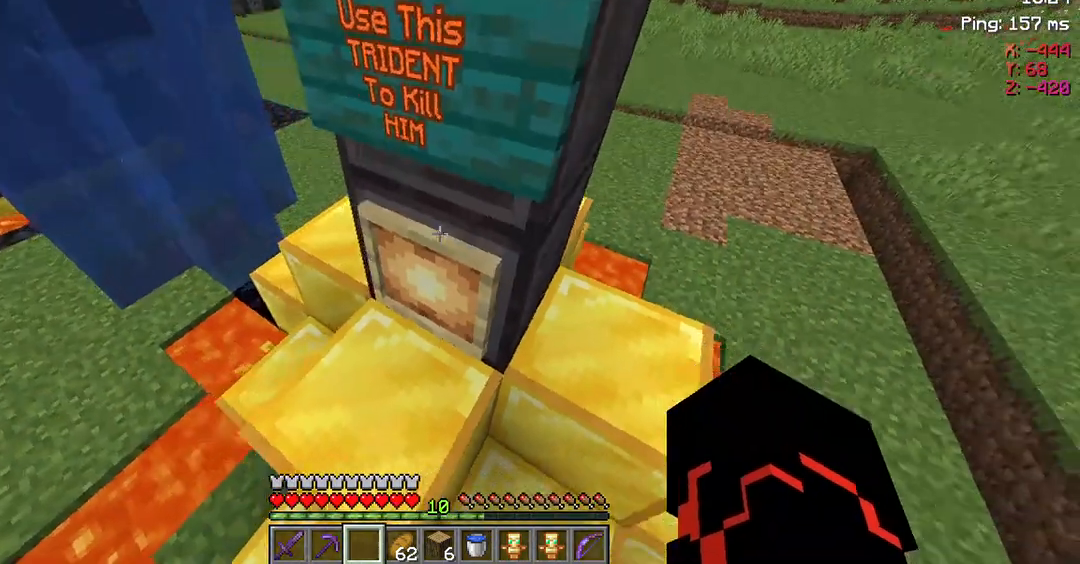
{"keys": [], "mouse": [], "events": [[100, "a", "up"]]}
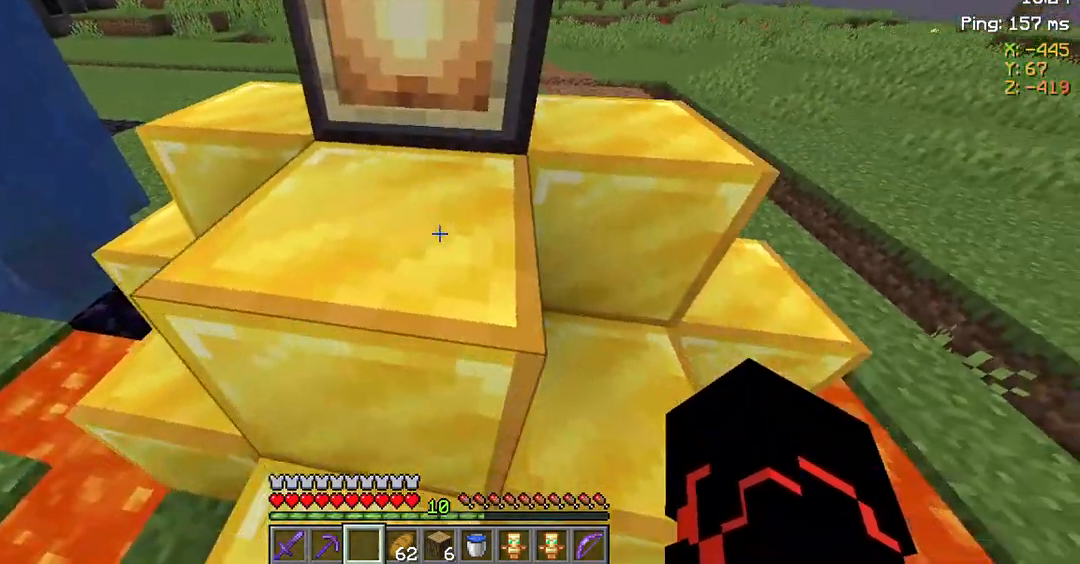
{"keys": [], "mouse": [], "events": [[433, "mouse_left", "down"], [500, "mouse_left", "up"]]}
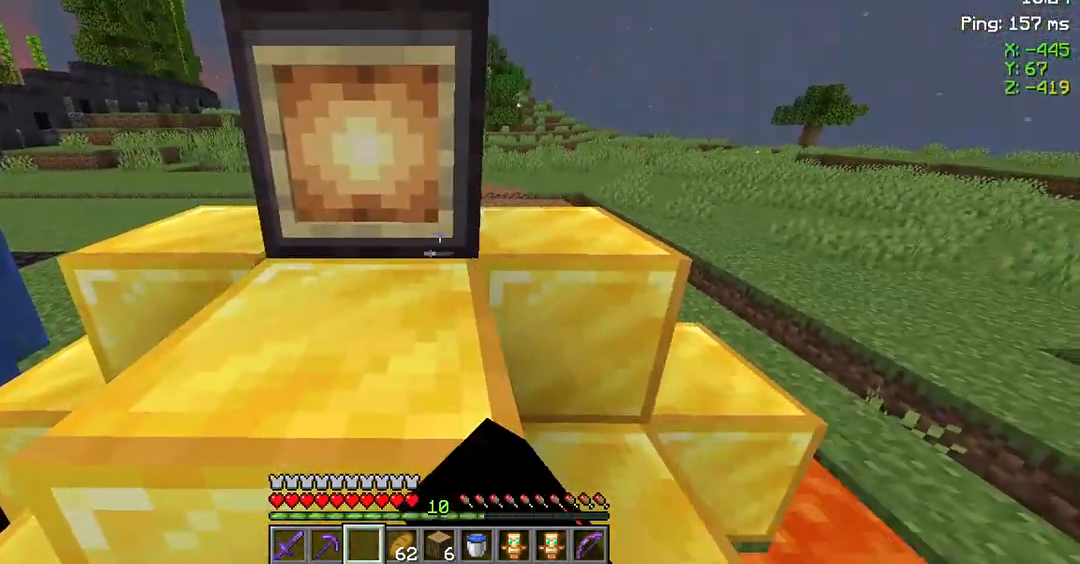
{"keys": [], "mouse": [], "events": []}
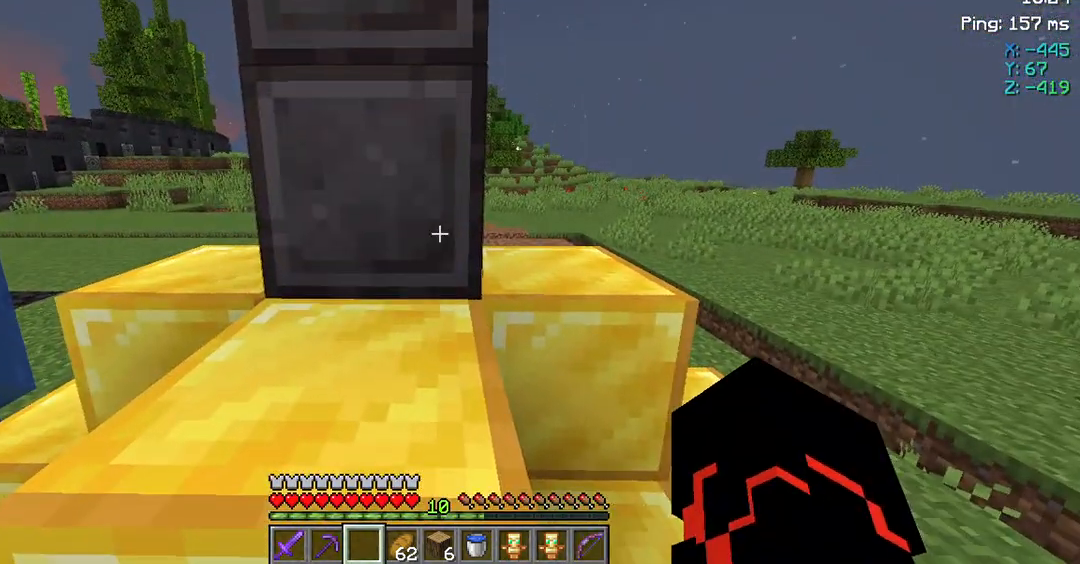
{"keys": [], "mouse": [], "events": [[133, "w", "down"], [167, "space", "down"], [367, "space", "up"], [367, "w", "up"]]}
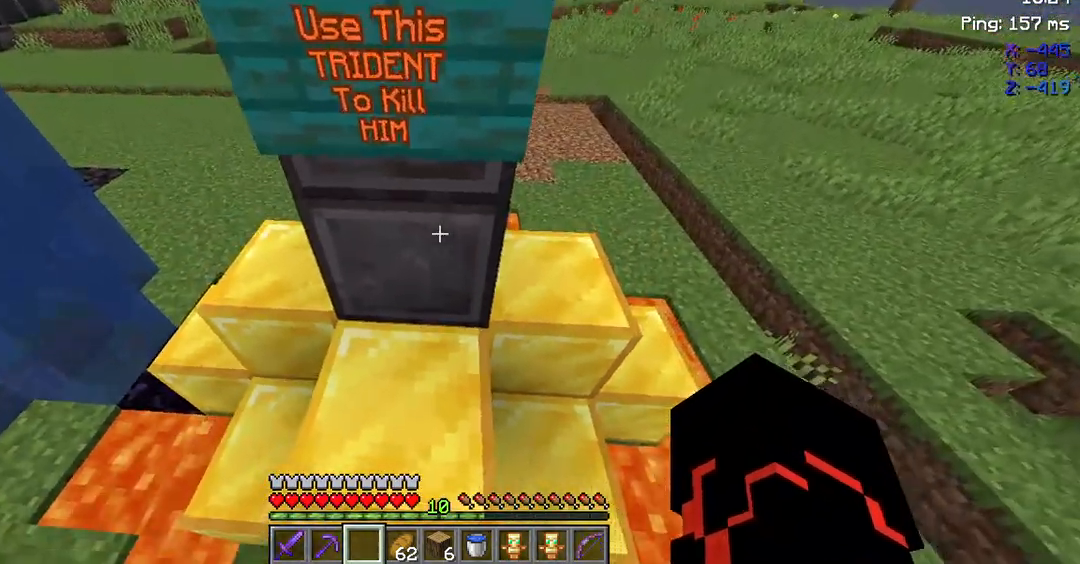
{"keys": [], "mouse": ["left"], "events": [[467, "mouse_left", "down"]]}
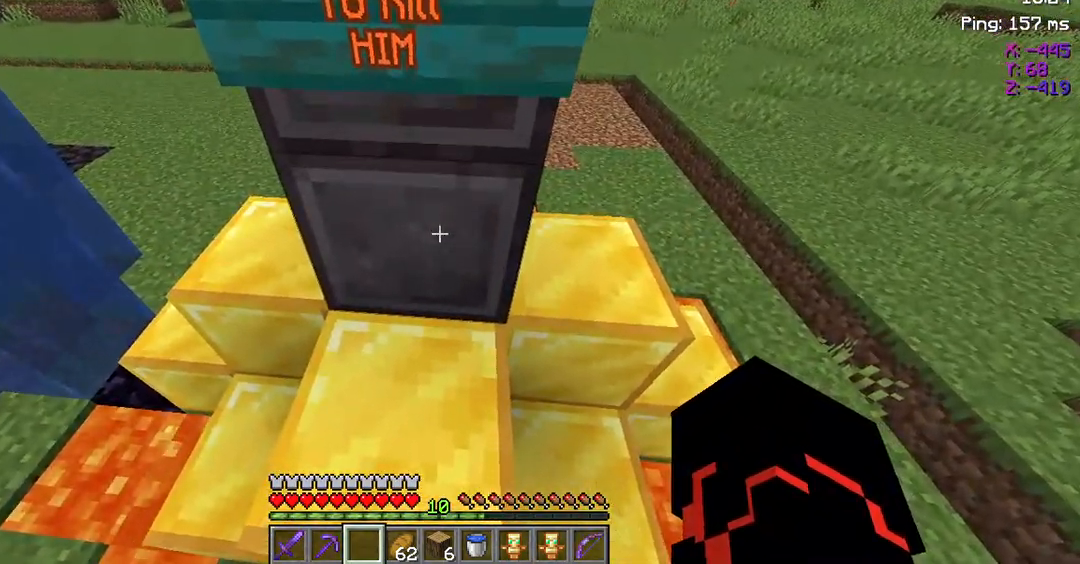
{"keys": ["a"], "mouse": [], "events": [[100, "mouse_left", "up"], [300, "a", "down"]]}
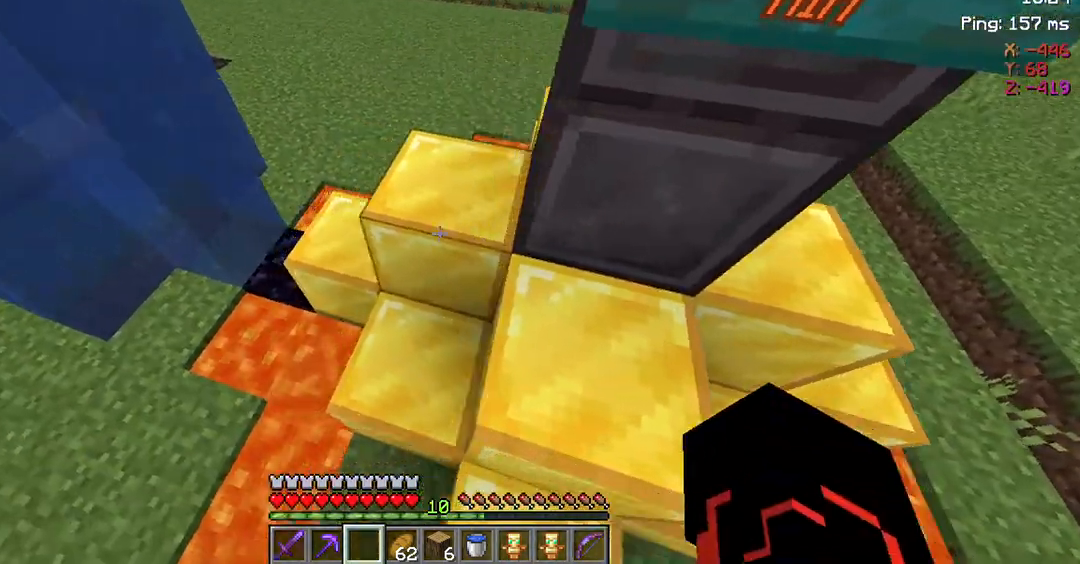
{"keys": ["space", "w"], "mouse": [], "events": [[100, "a", "up"], [300, "w", "down"], [500, "space", "down"]]}
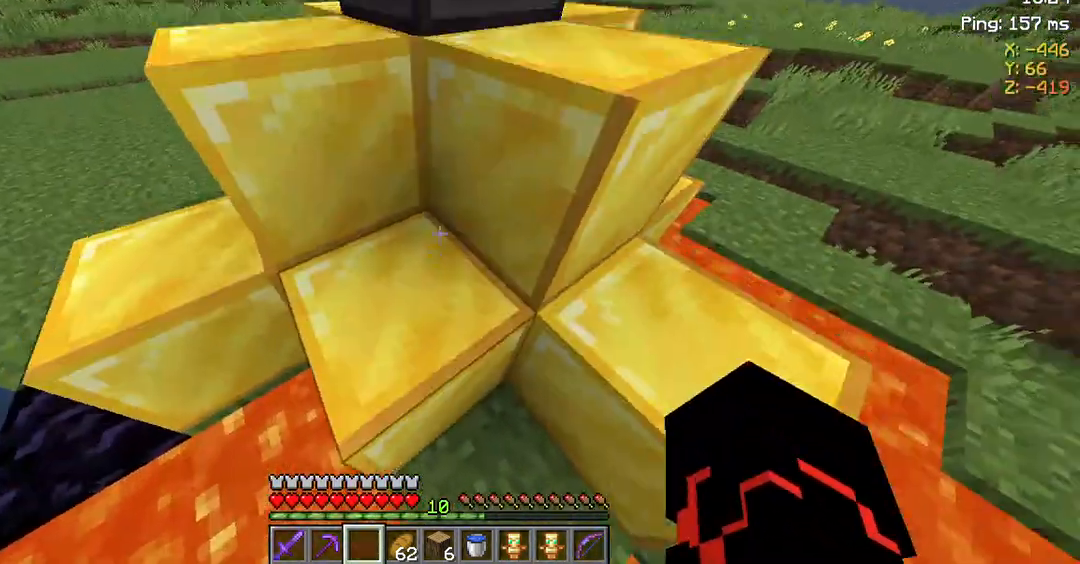
{"keys": ["a", "w"], "mouse": [], "events": [[333, "a", "down"], [333, "space", "up"]]}
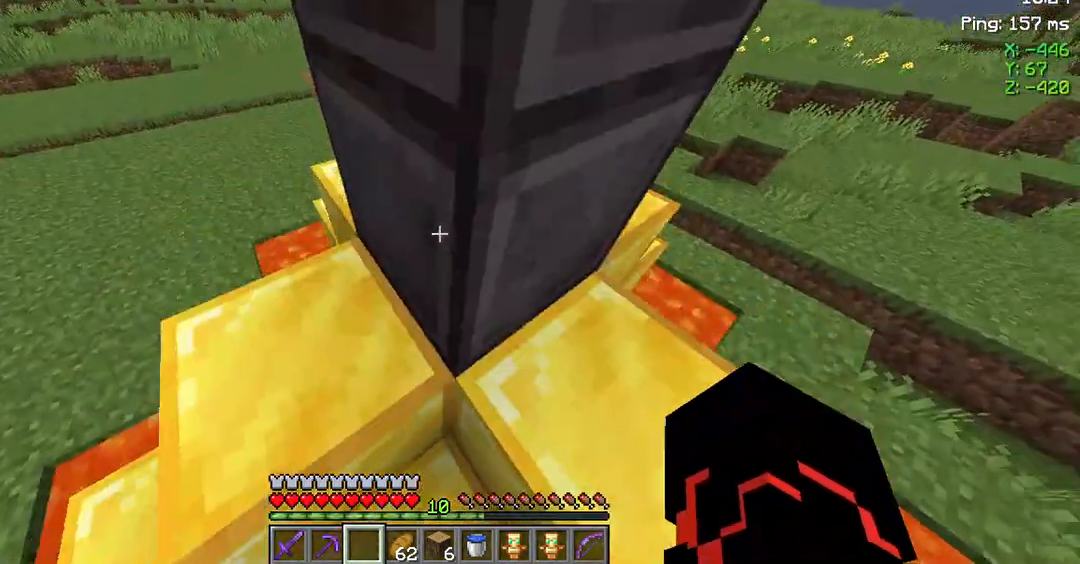
{"keys": ["w"], "mouse": [], "events": [[333, "a", "up"]]}
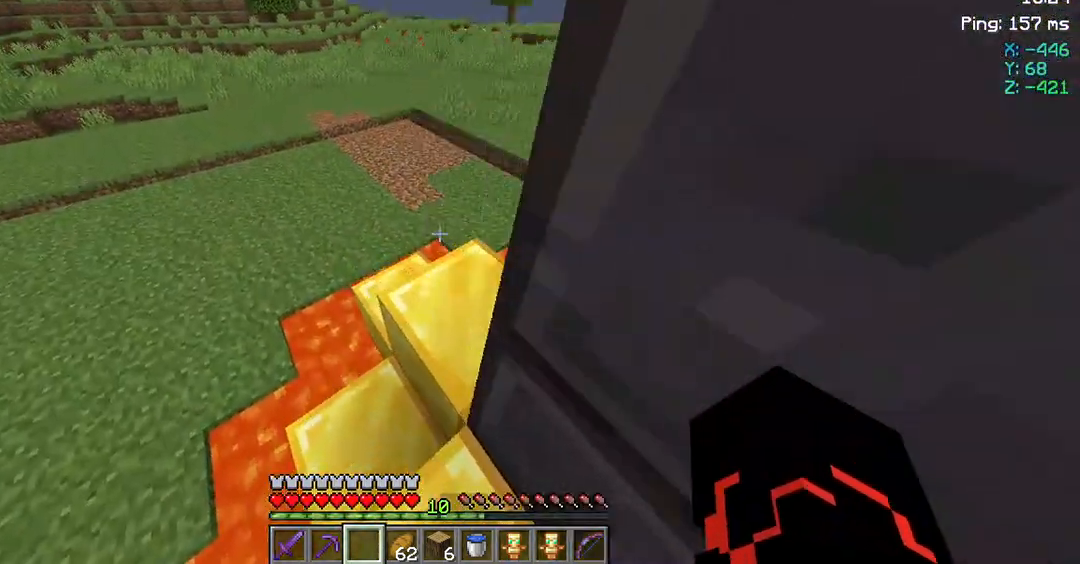
{"keys": [], "mouse": [], "events": [[333, "w", "up"]]}
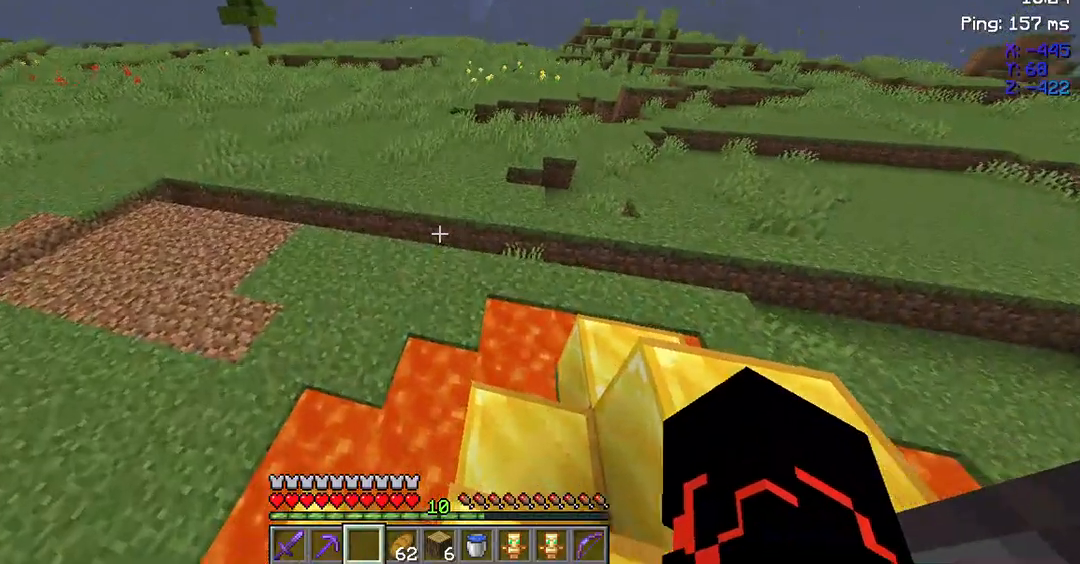
{"keys": [], "mouse": [], "events": [[67, "d", "down"], [267, "d", "up"]]}
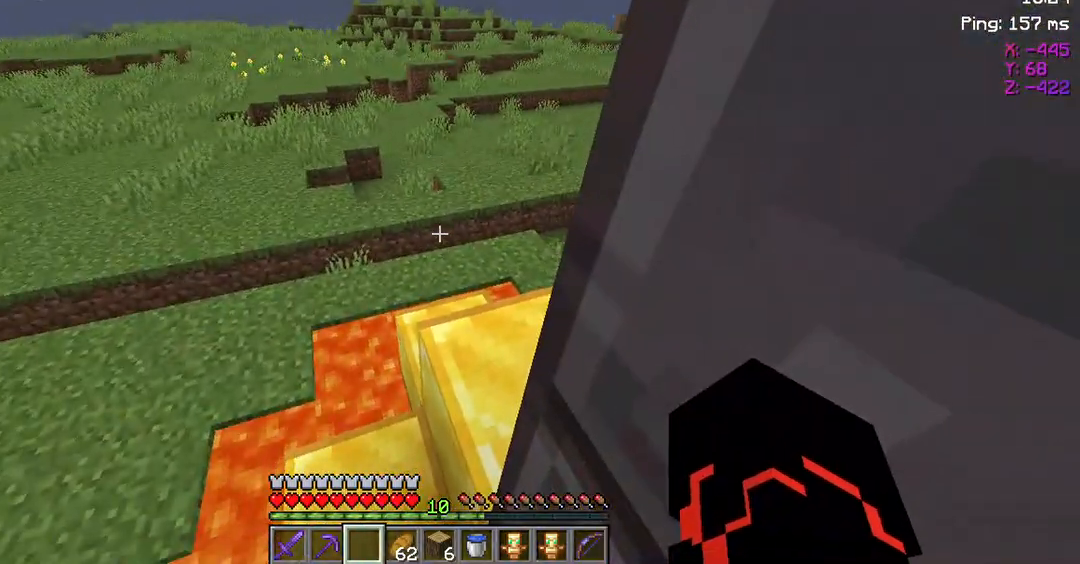
{"keys": ["w"], "mouse": [], "events": [[333, "w", "down"]]}
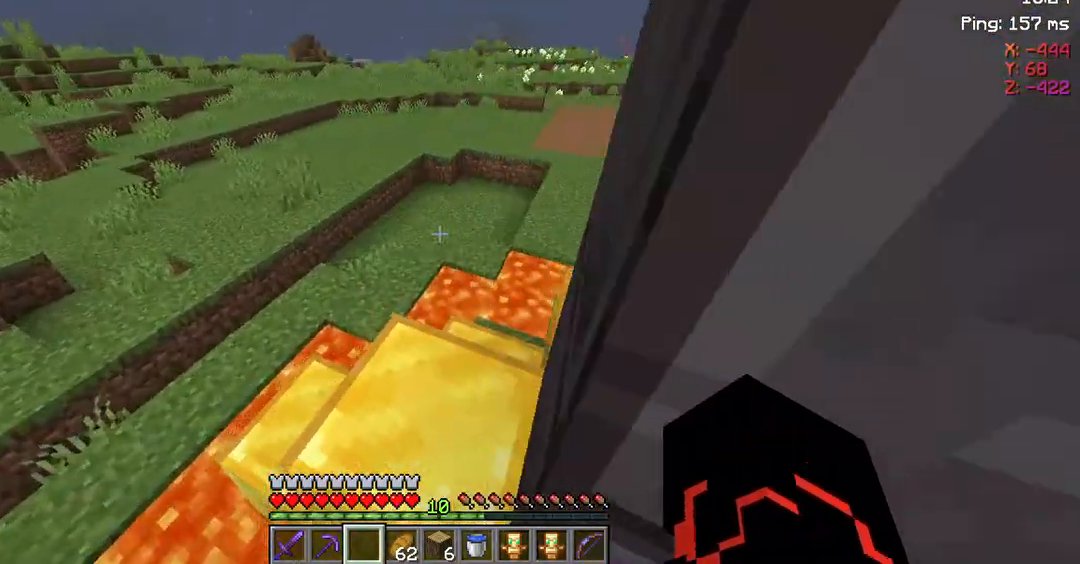
{"keys": [], "mouse": [], "events": [[233, "w", "up"]]}
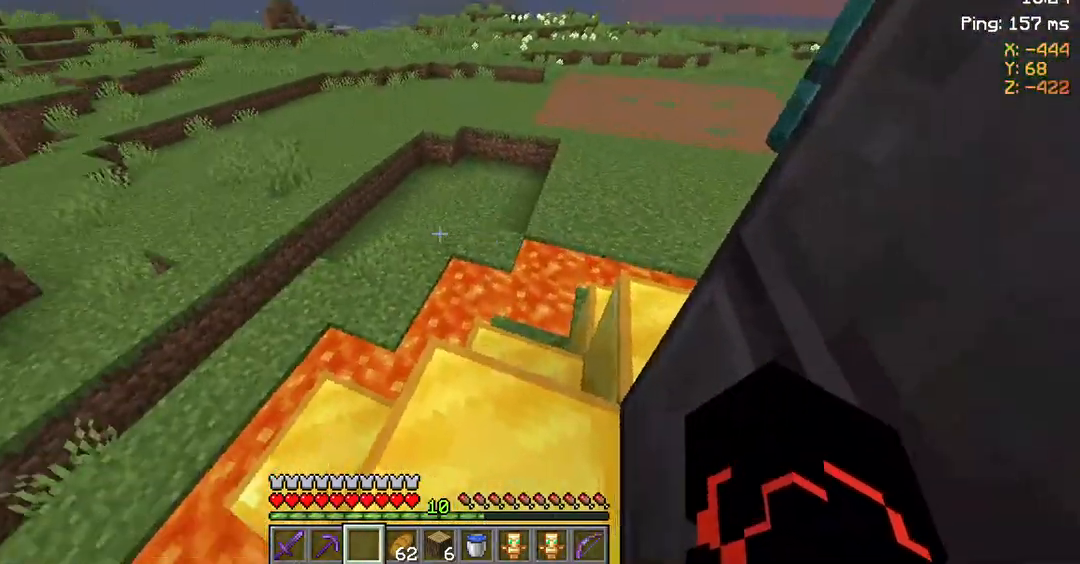
{"keys": [], "mouse": [], "events": [[200, "w", "down"], [500, "w", "up"]]}
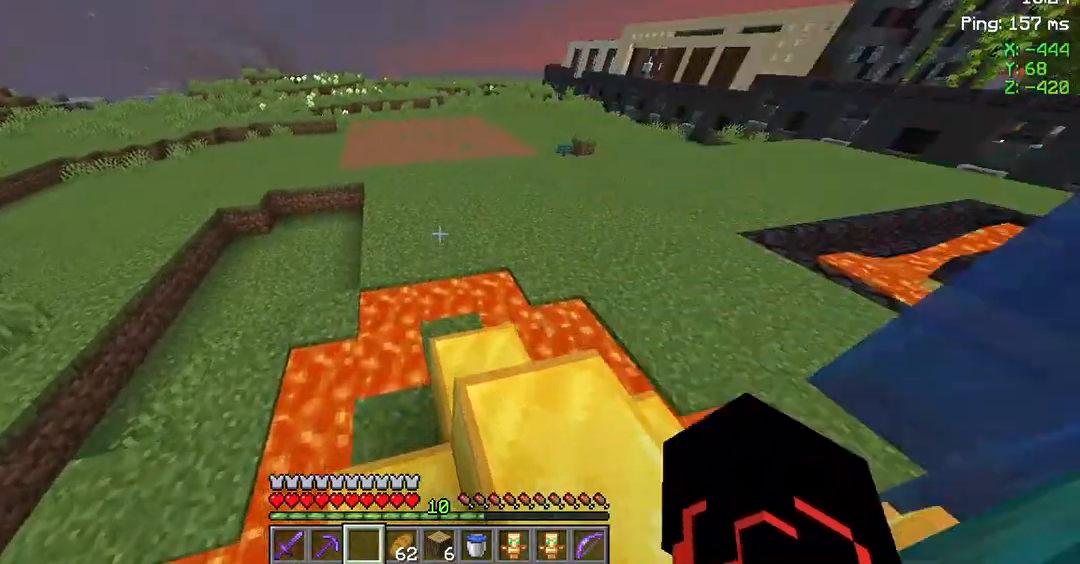
{"keys": [], "mouse": [], "events": []}
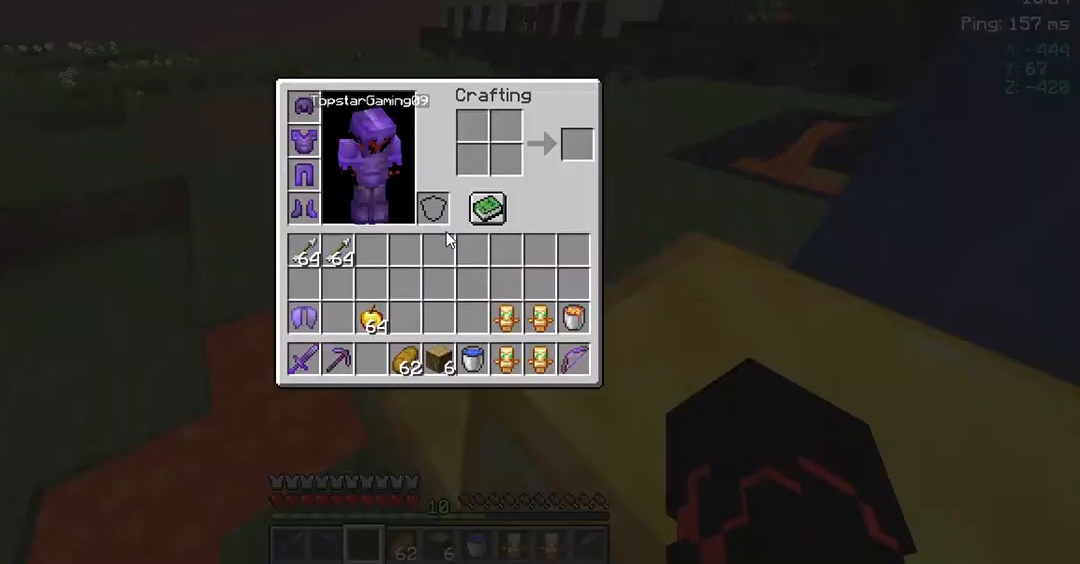
{"keys": [], "mouse": [], "events": []}
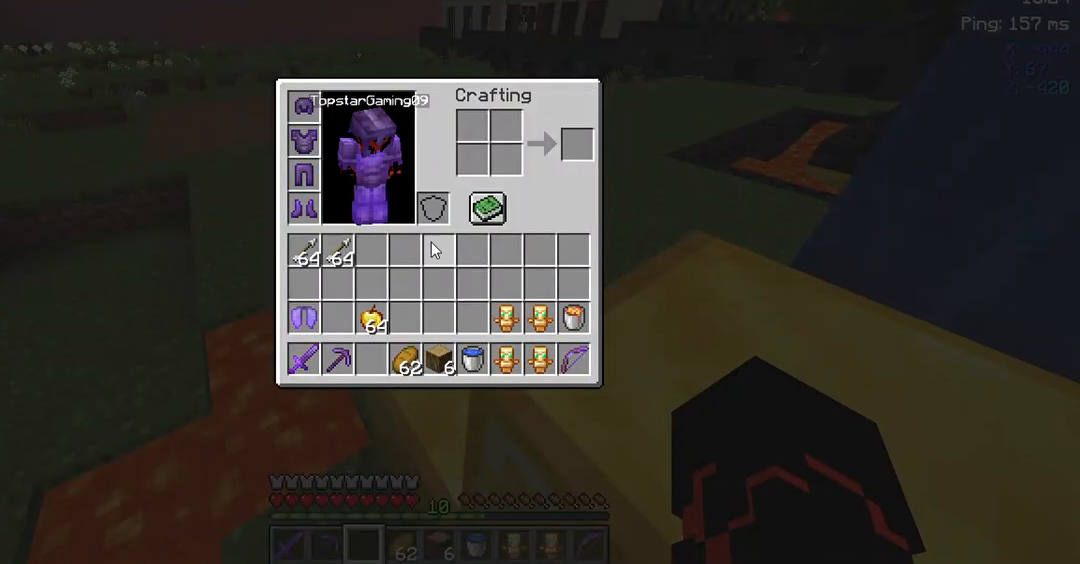
{"keys": [], "mouse": [], "events": []}
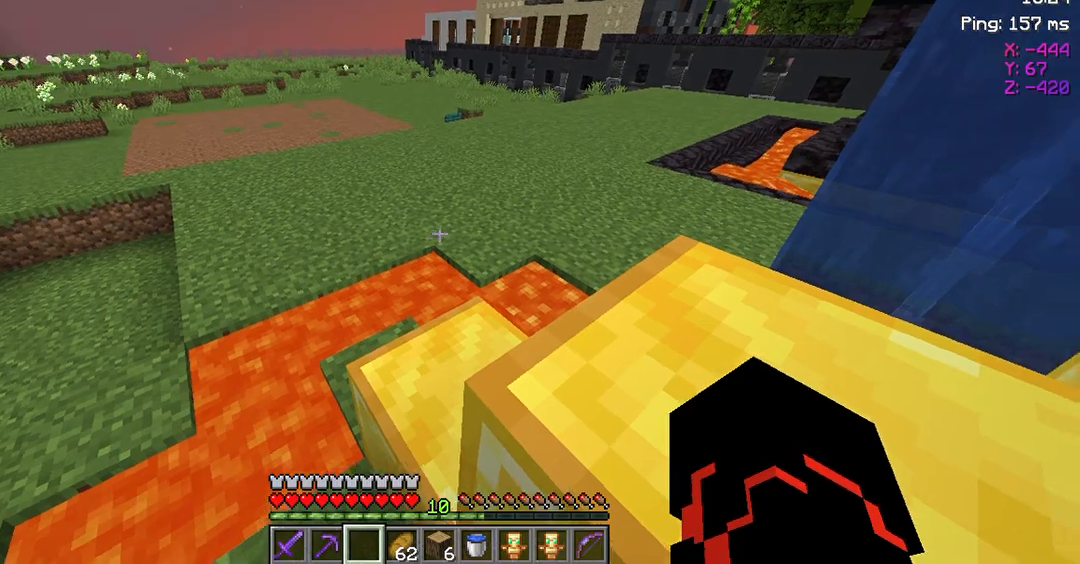
{"keys": [], "mouse": [], "events": [[233, "w", "down"], [300, "space", "down"], [400, "w", "up"], [433, "space", "up"]]}
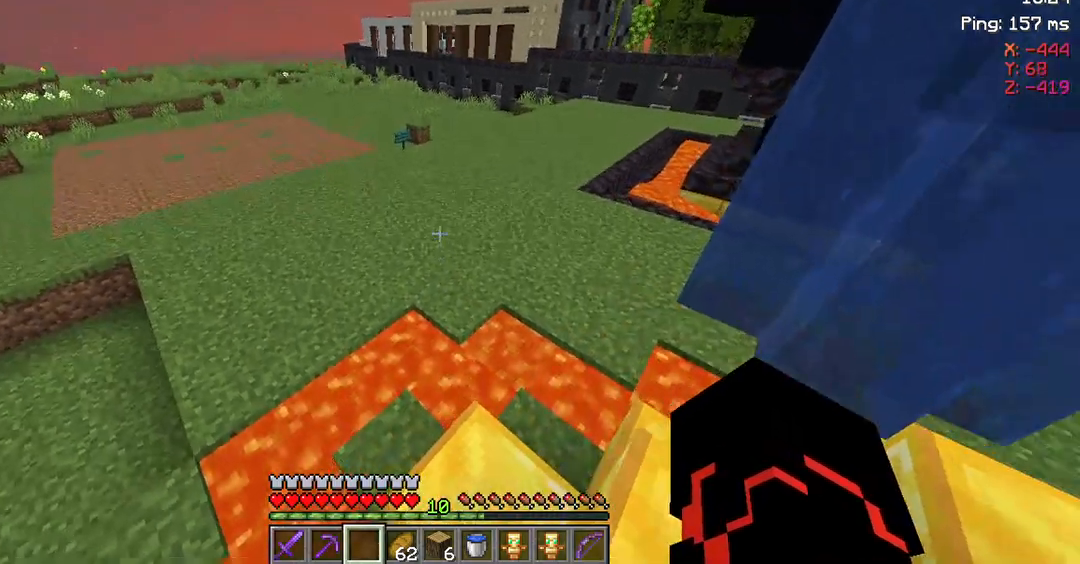
{"keys": [], "mouse": [], "events": []}
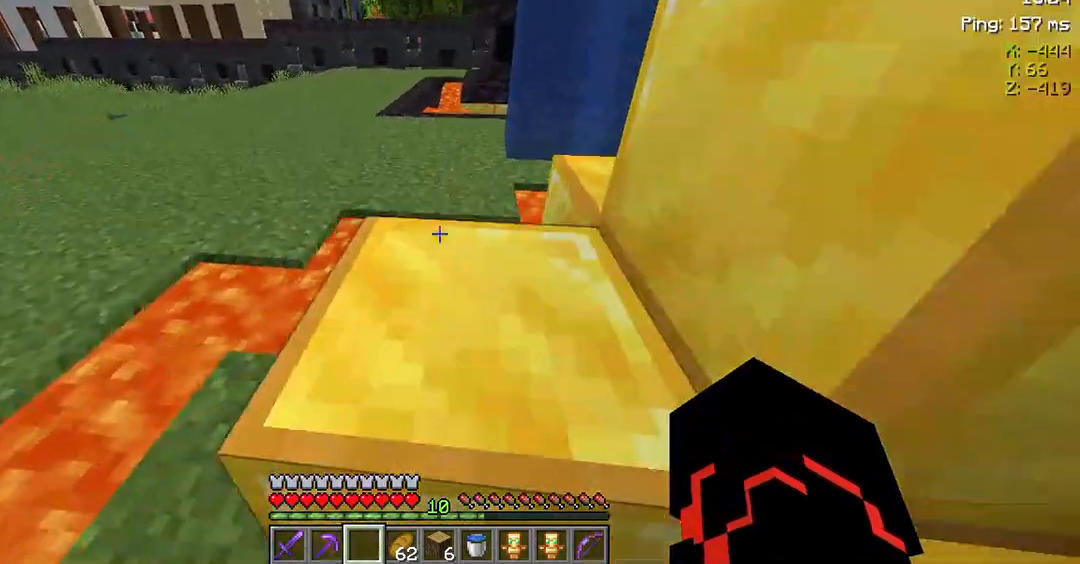
{"keys": [], "mouse": [], "events": []}
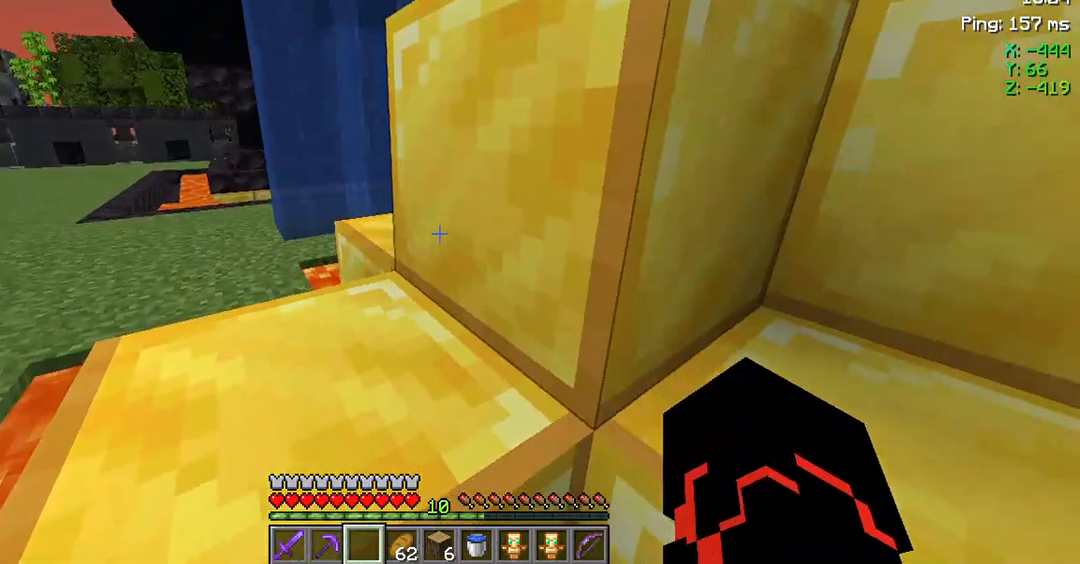
{"keys": ["a"], "mouse": [], "events": [[67, "space", "down"], [167, "w", "down"], [333, "space", "up"], [433, "a", "down"], [467, "w", "up"]]}
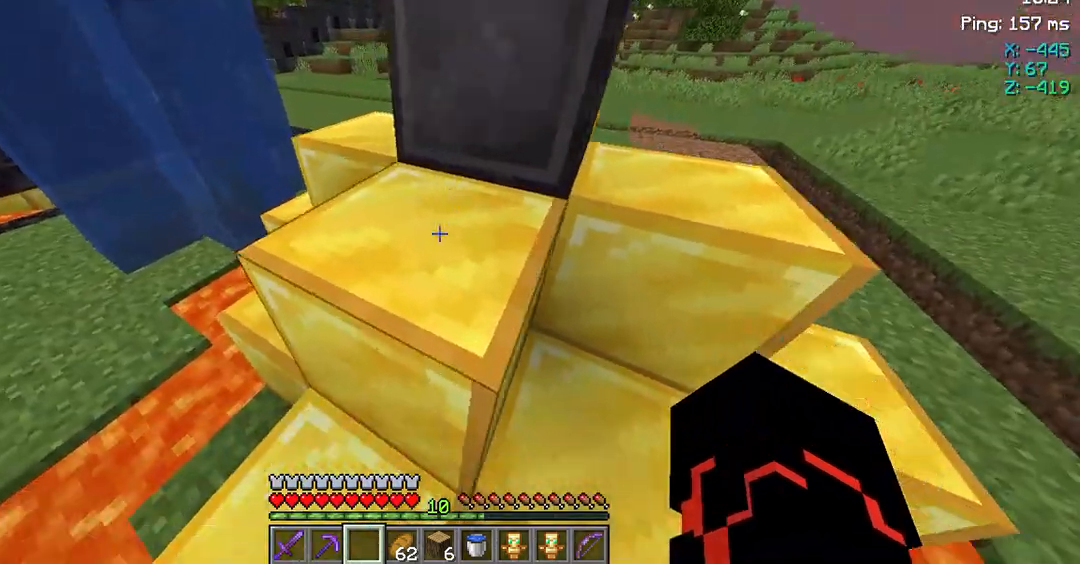
{"keys": [], "mouse": [], "events": [[100, "a", "up"]]}
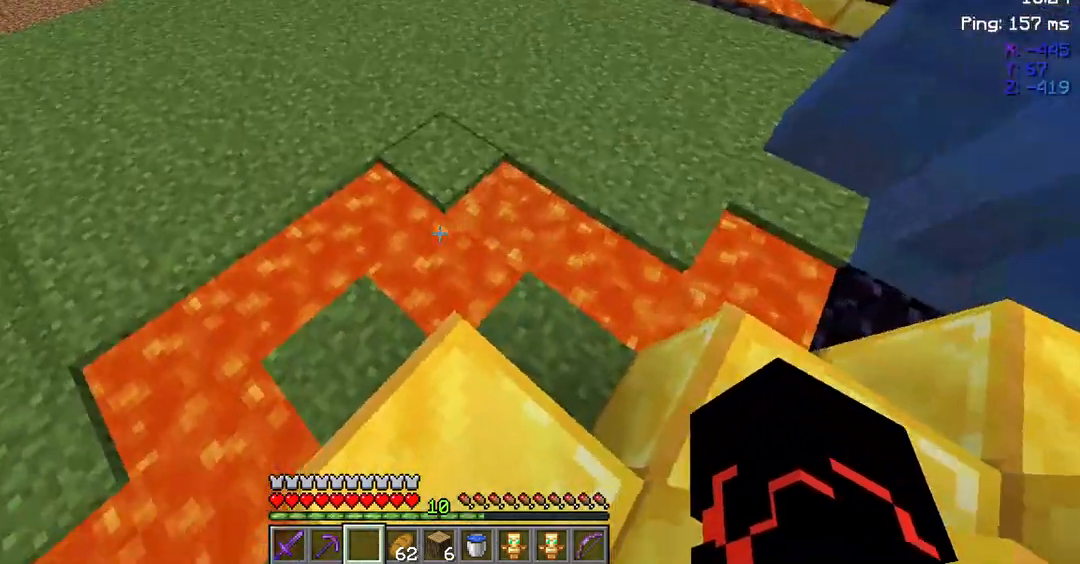
{"keys": ["space", "w"], "mouse": [], "events": [[333, "space", "down"], [400, "w", "down"]]}
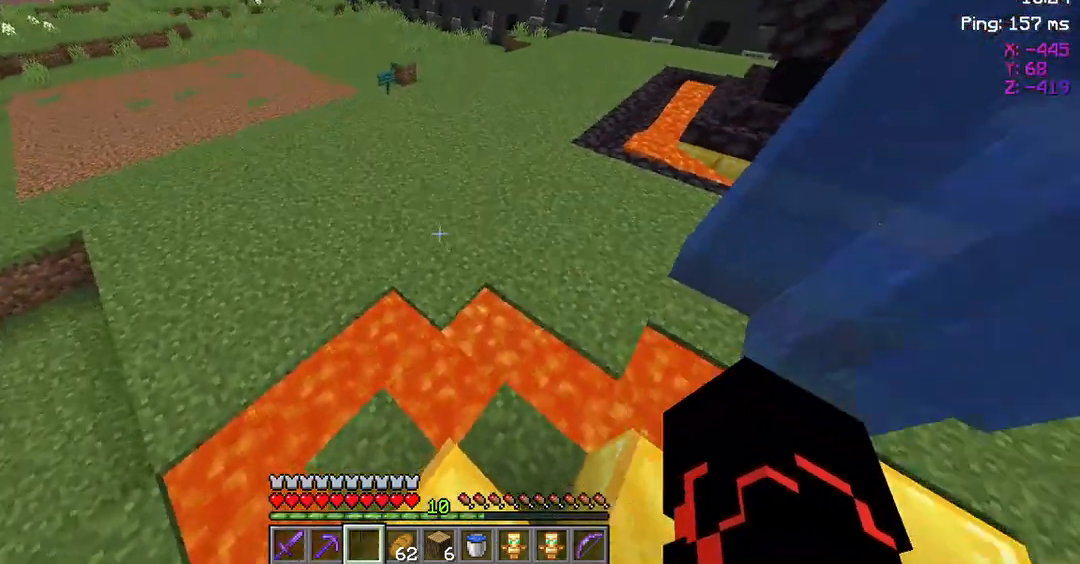
{"keys": ["space", "w"], "mouse": [], "events": []}
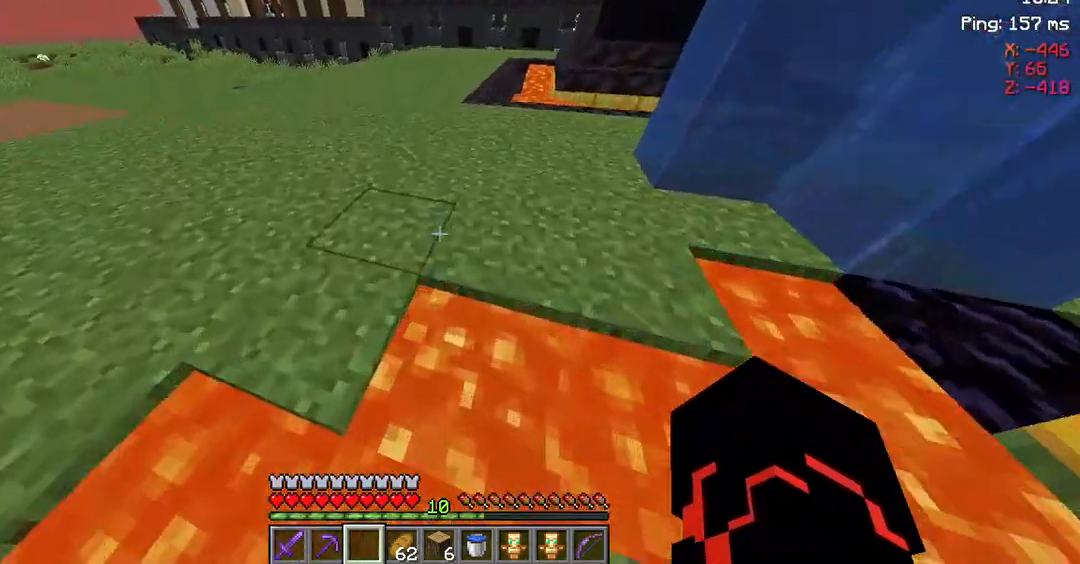
{"keys": ["a", "space", "w"], "mouse": [], "events": [[67, "a", "down"]]}
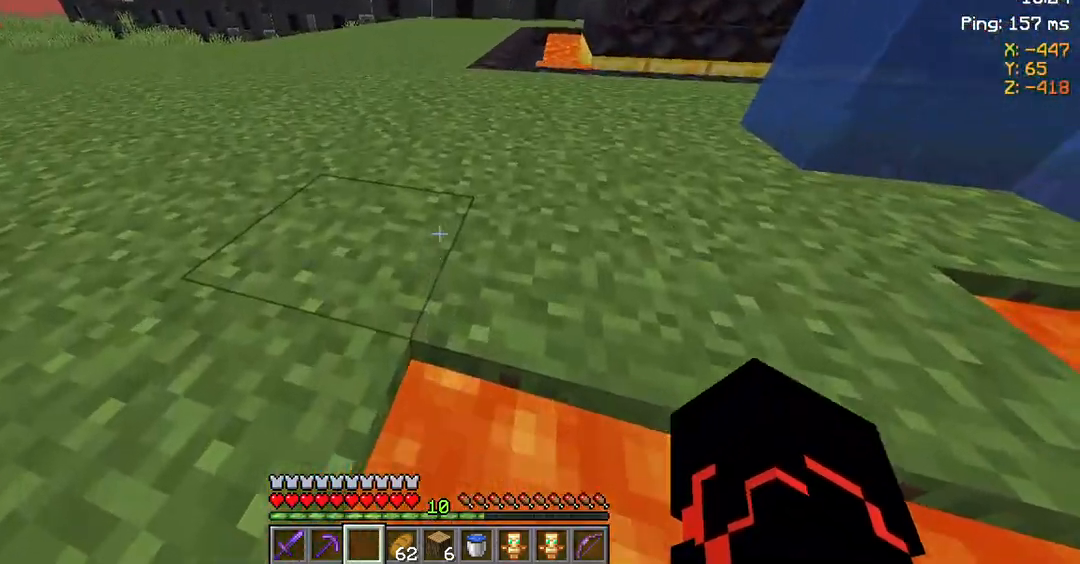
{"keys": ["a", "space", "w"], "mouse": [], "events": []}
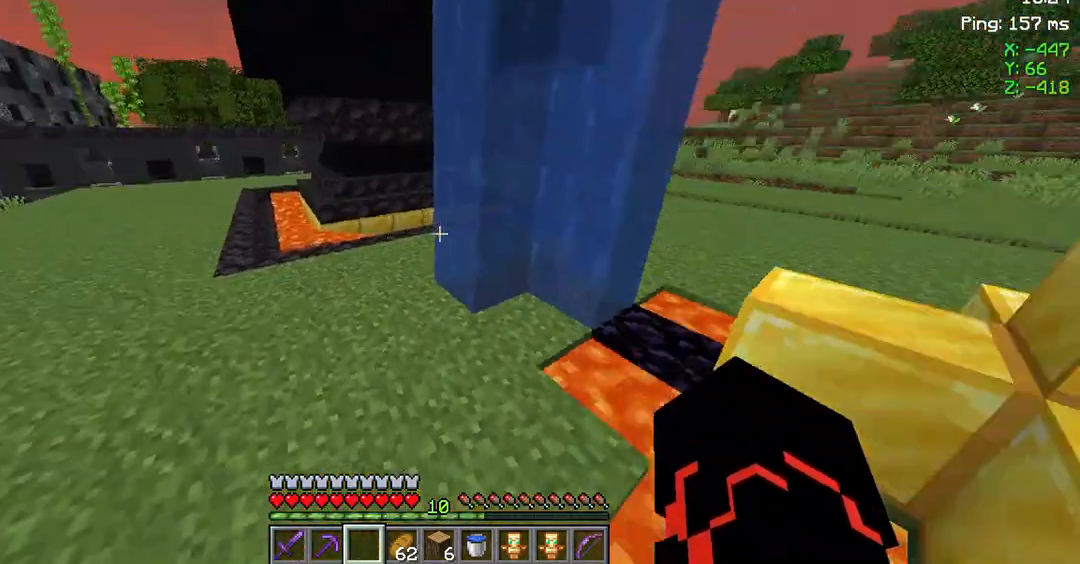
{"keys": [], "mouse": [], "events": [[133, "a", "up"], [200, "space", "up"], [367, "w", "up"]]}
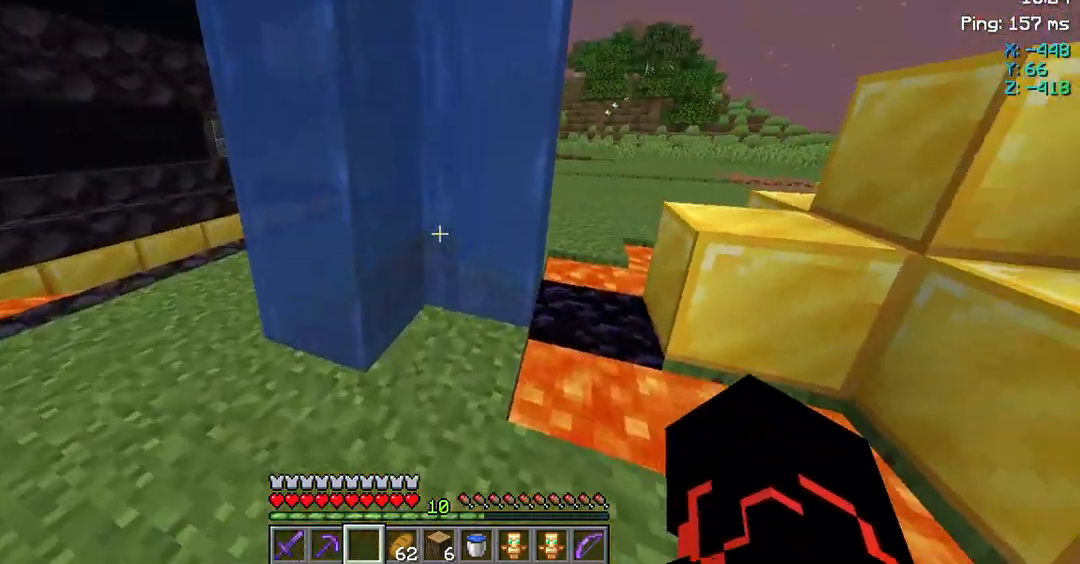
{"keys": ["s"], "mouse": [], "events": [[267, "s", "down"]]}
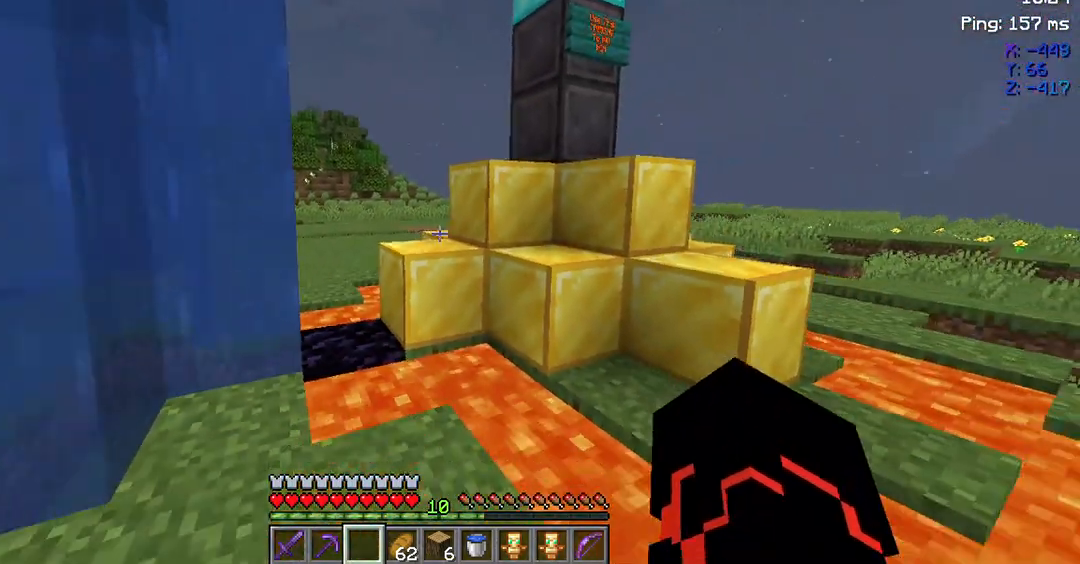
{"keys": [], "mouse": [], "events": [[400, "s", "up"]]}